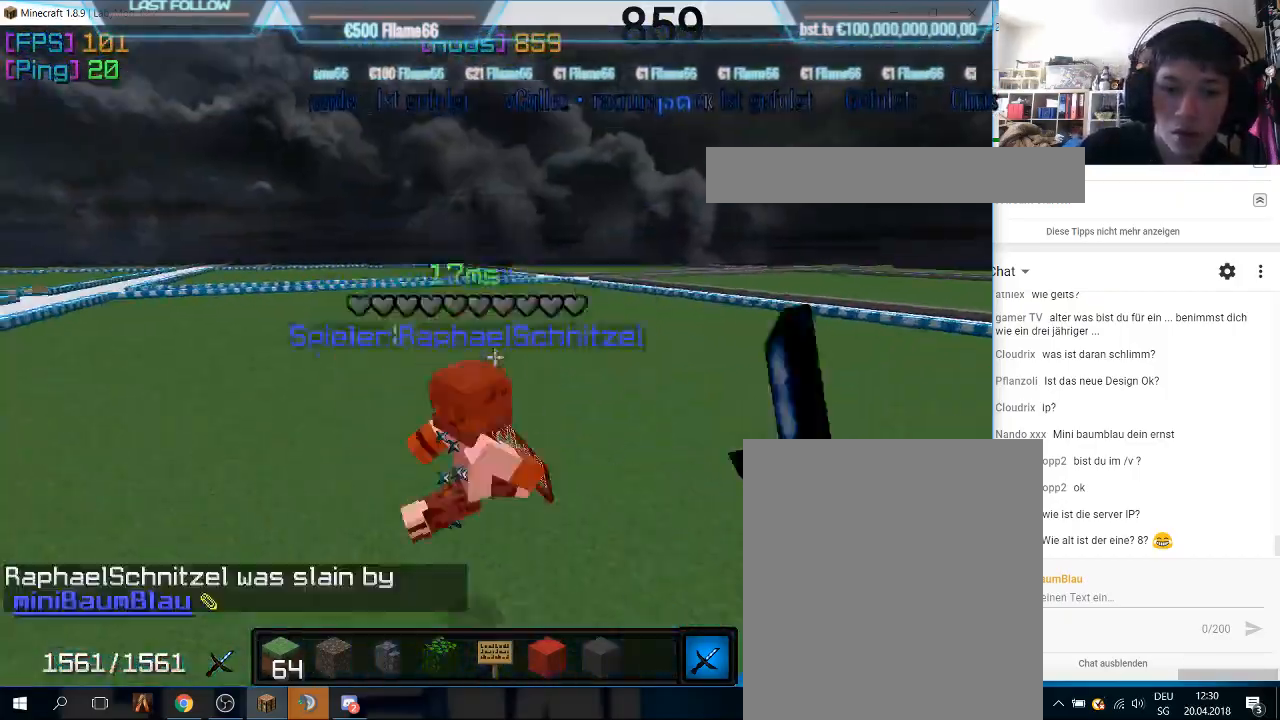
Gameplay with keyboard and mouse; each line is a JSON object with the keys and mouse buttons held at the frame after it. "events" lists presses ("down") and releases ("up") of "a", "d", "s", "w", "mouse_left" and "mouse_right" between this image and that frame as [ms after this image, input, new state], when the widget could be followed in between. "mouse_left", "mouse_right" = the "left", "right" buttons of the "mouse" list. No other keys are recorded. Fast repeated clicks can show as one long hold. Mouse movement is not recorded.
{"keys": ["w"], "mouse": [], "events": [[133, "mouse_left", "up"]]}
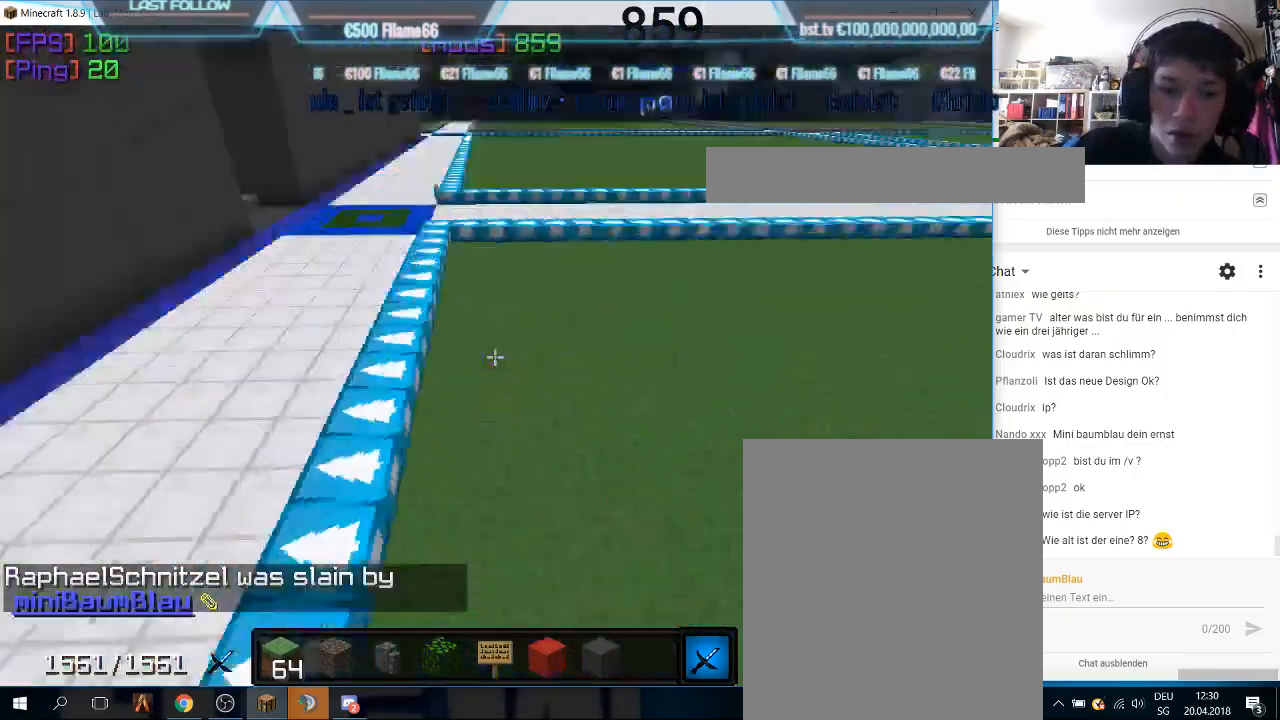
{"keys": ["w"], "mouse": [], "events": []}
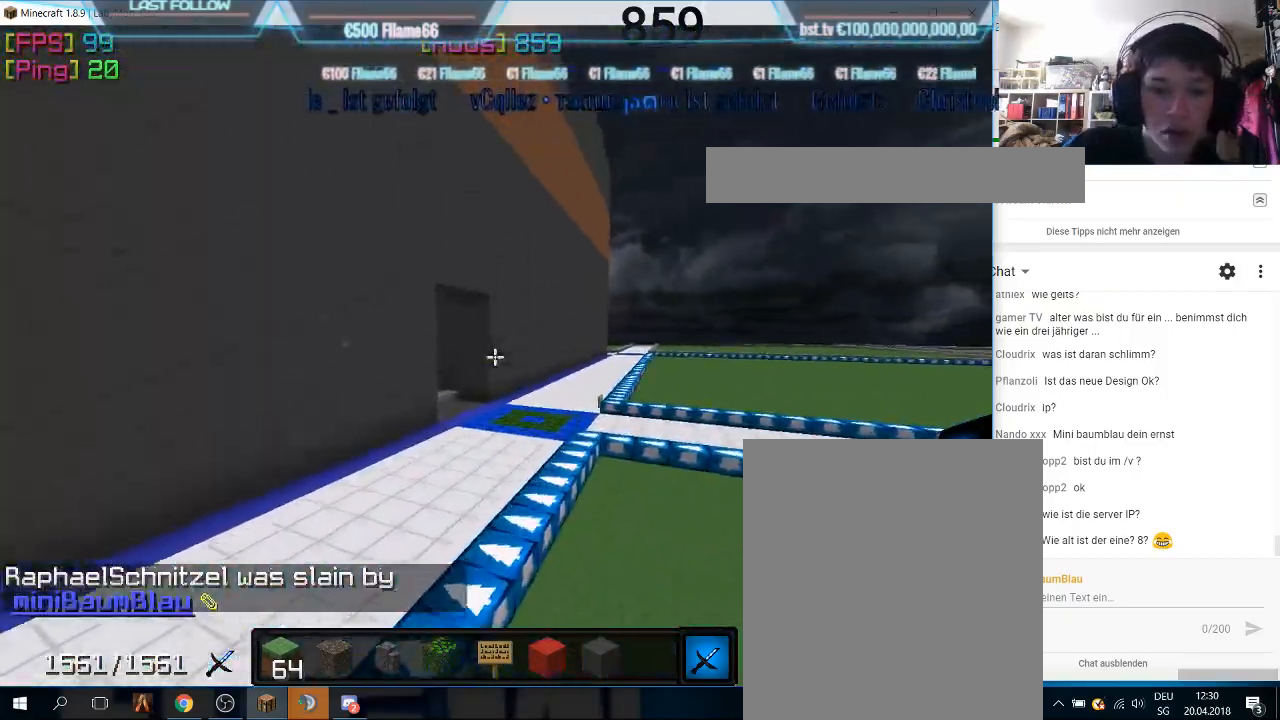
{"keys": ["w"], "mouse": [], "events": []}
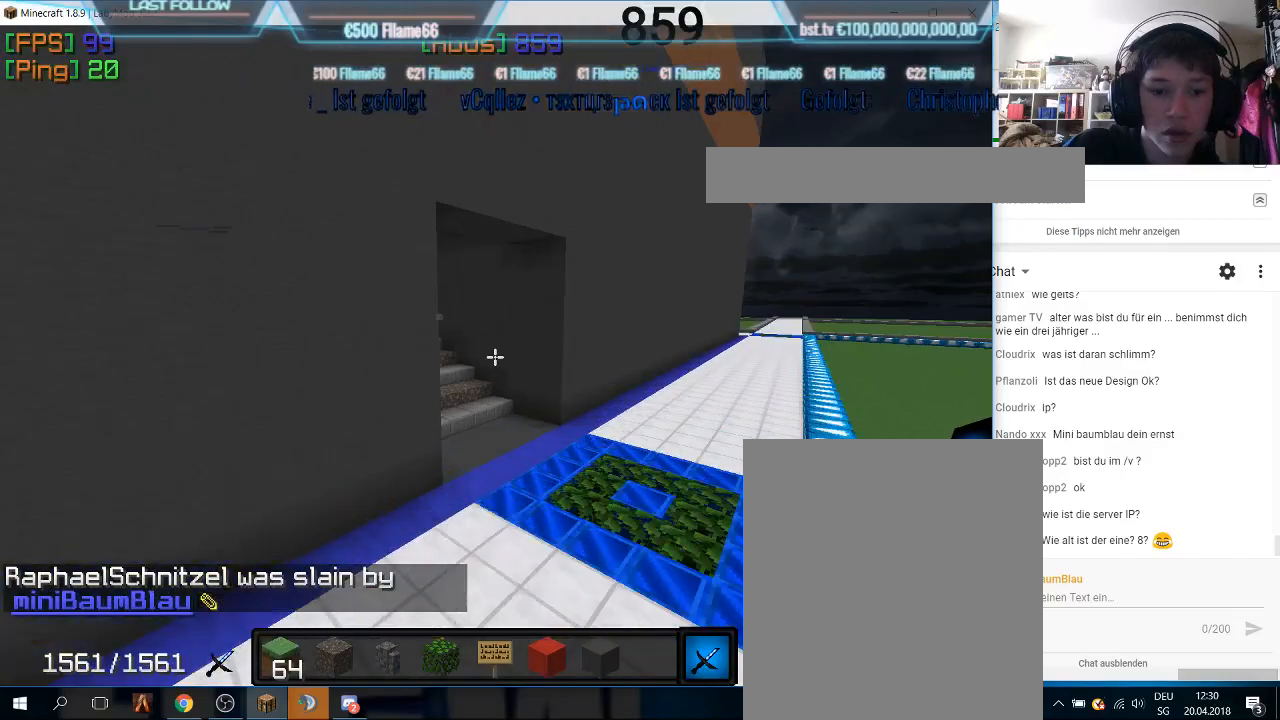
{"keys": ["w"], "mouse": [], "events": []}
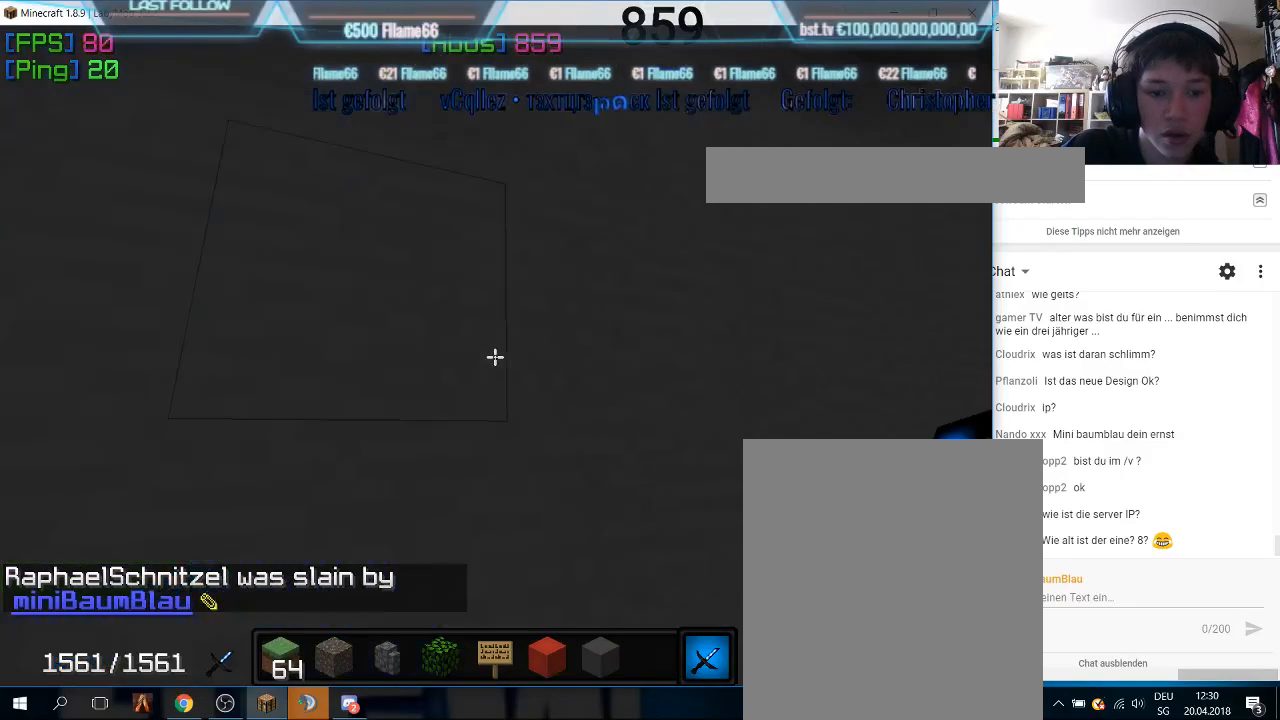
{"keys": ["w"], "mouse": [], "events": []}
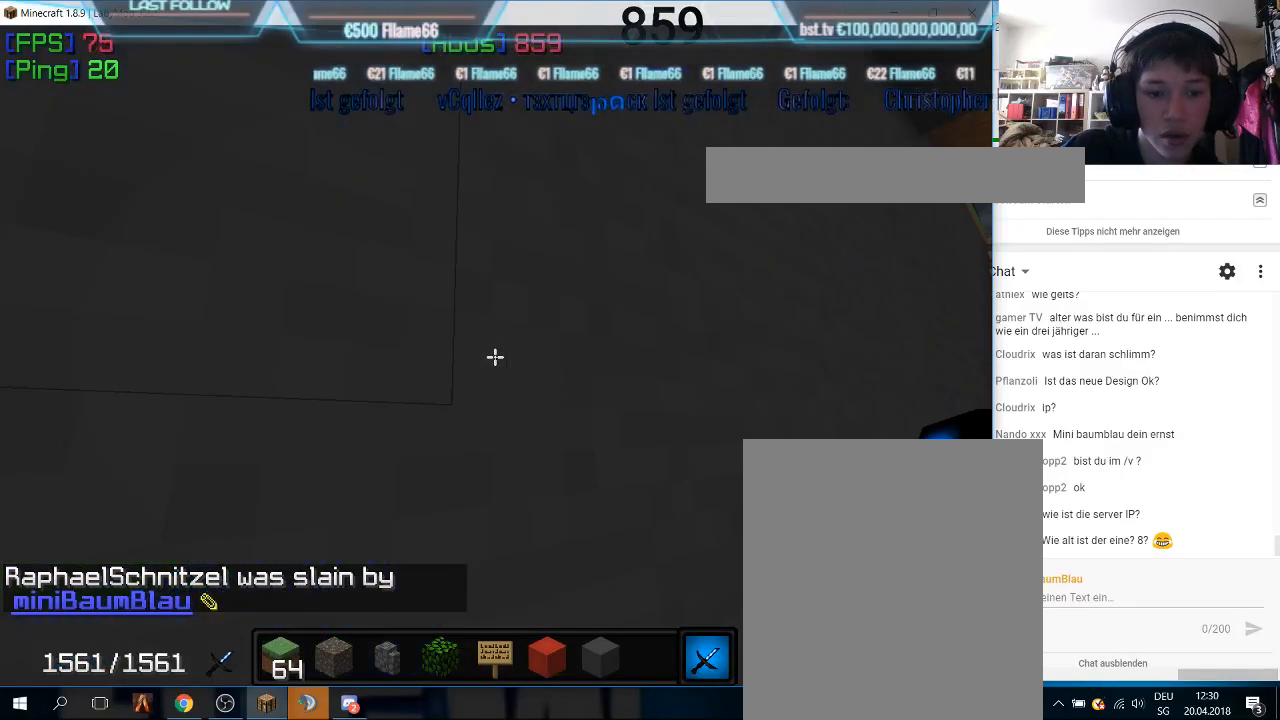
{"keys": ["w"], "mouse": [], "events": []}
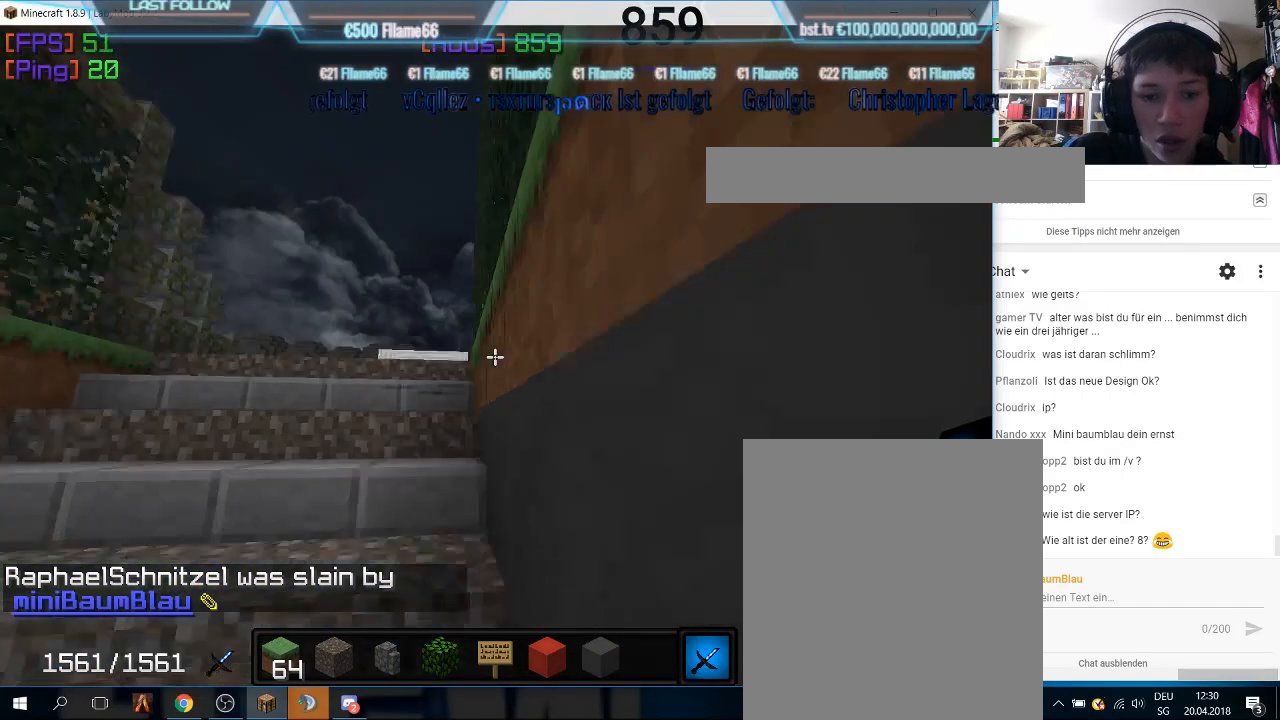
{"keys": ["w"], "mouse": [], "events": []}
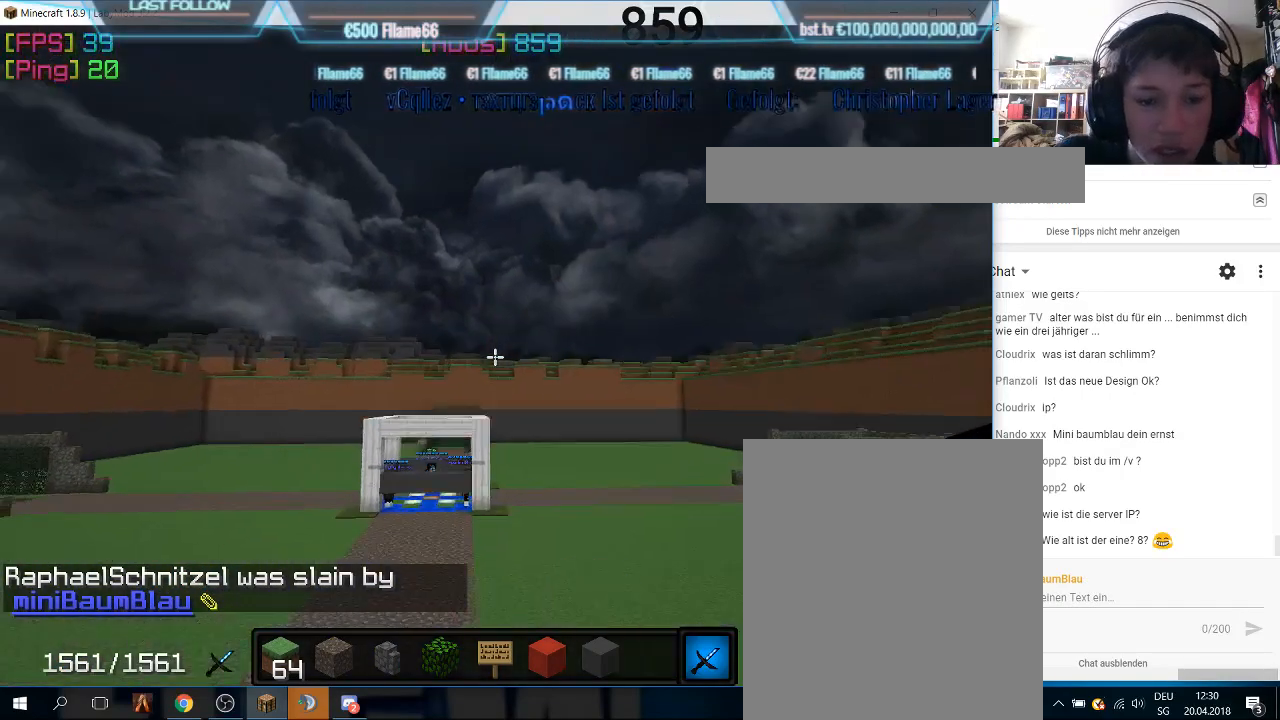
{"keys": ["w"], "mouse": [], "events": []}
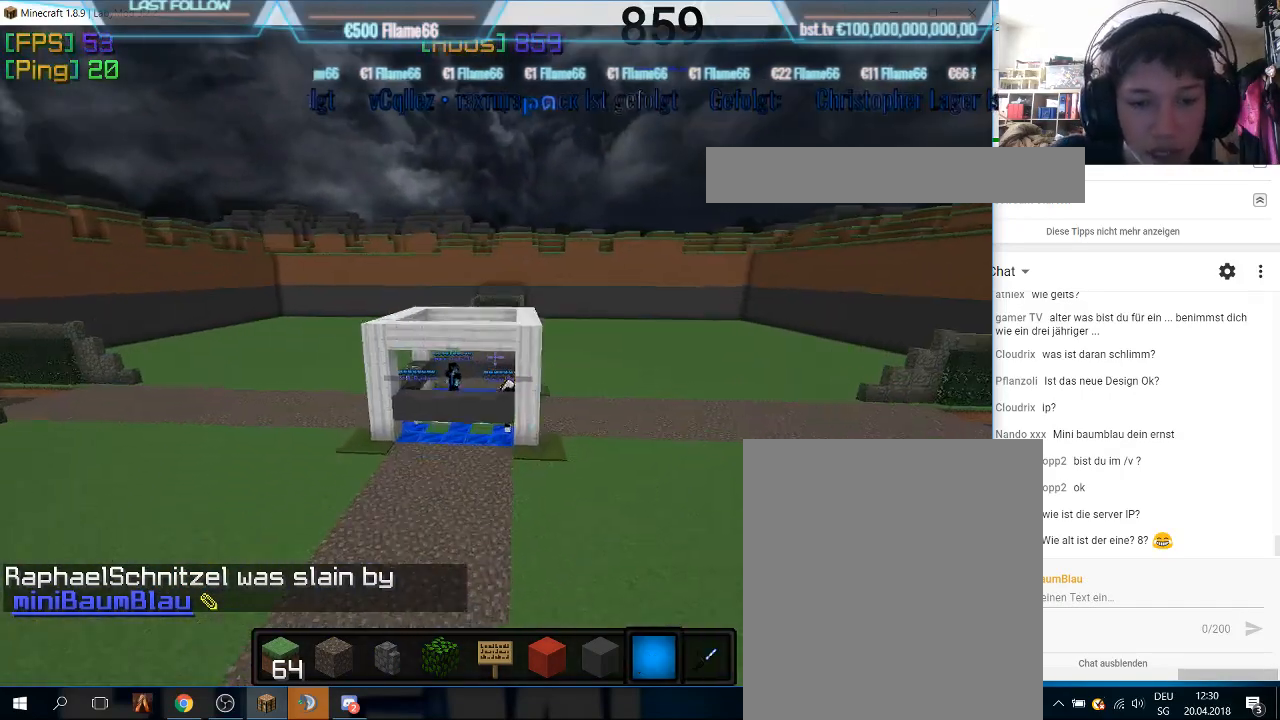
{"keys": [], "mouse": [], "events": [[200, "w", "up"]]}
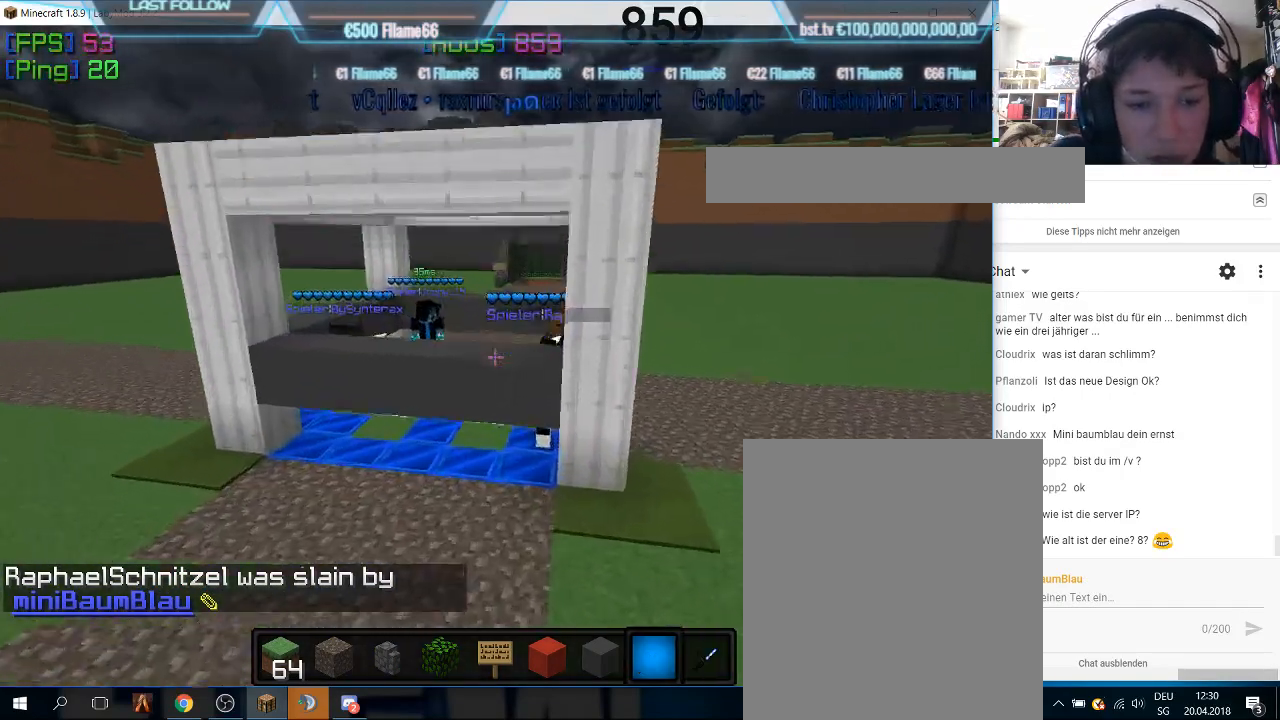
{"keys": ["a"], "mouse": [], "events": [[100, "a", "down"]]}
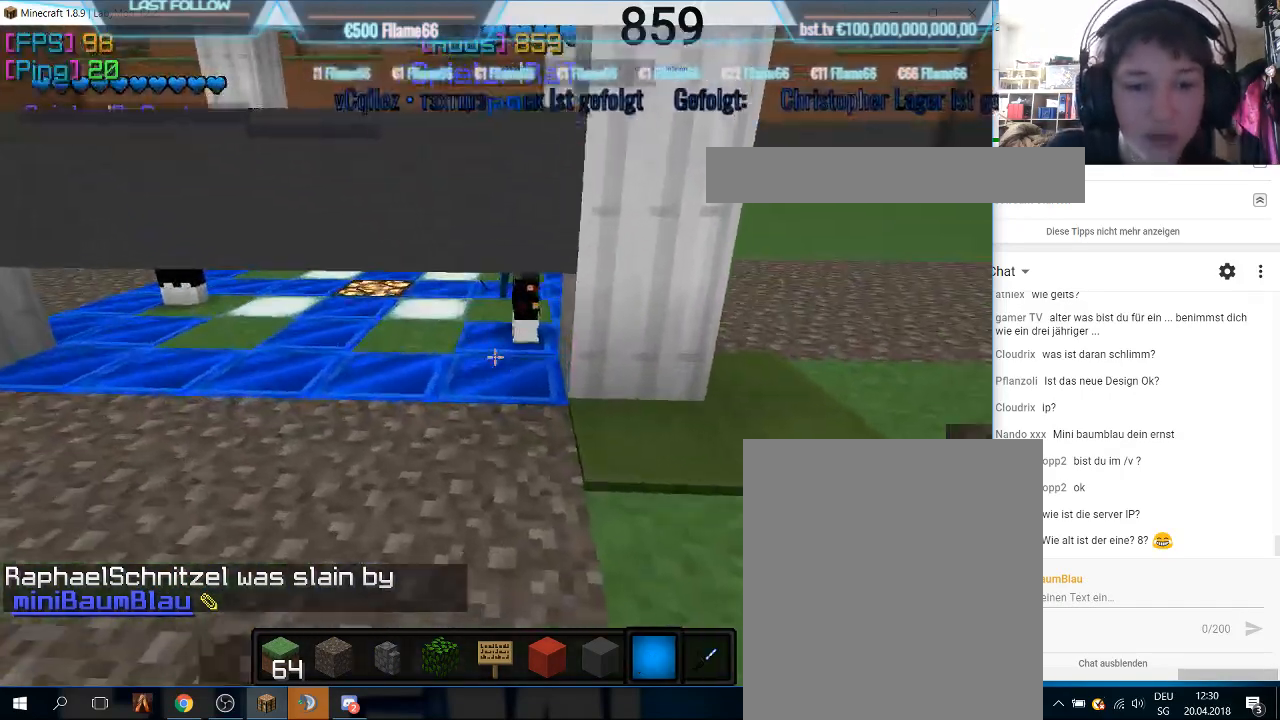
{"keys": ["a"], "mouse": [], "events": [[67, "a", "up"], [233, "a", "down"]]}
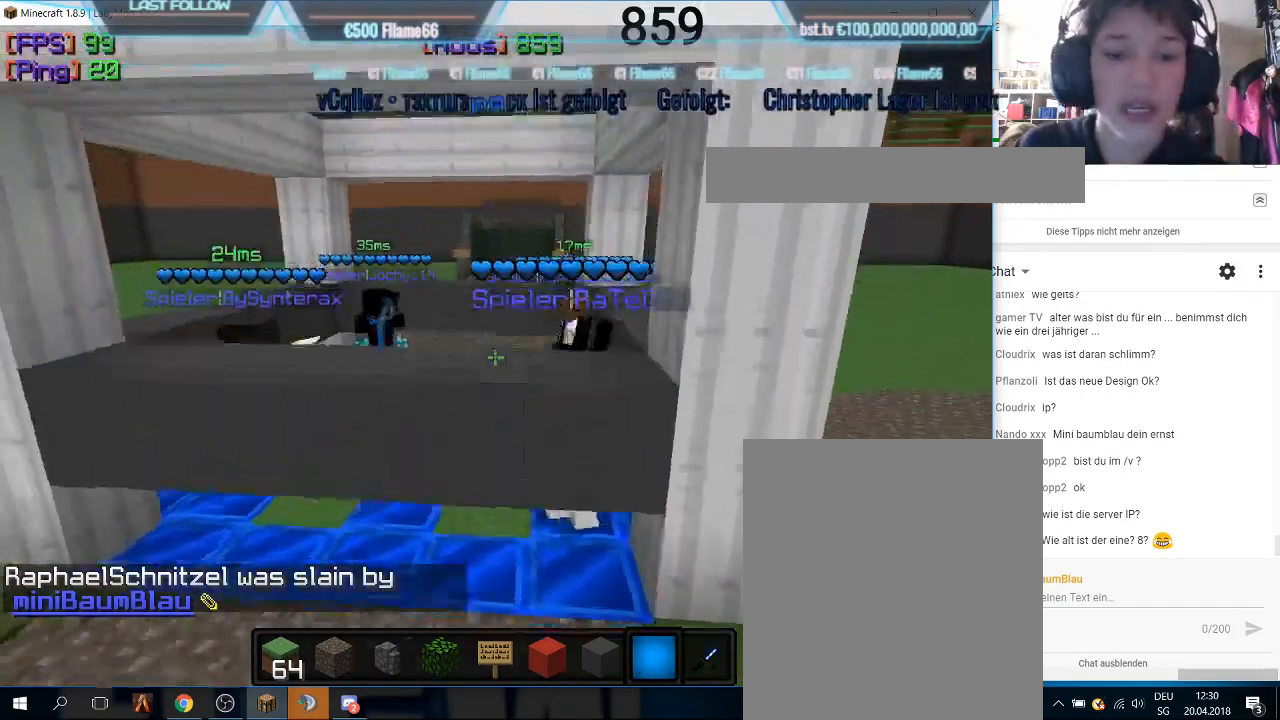
{"keys": [], "mouse": [], "events": [[133, "a", "up"]]}
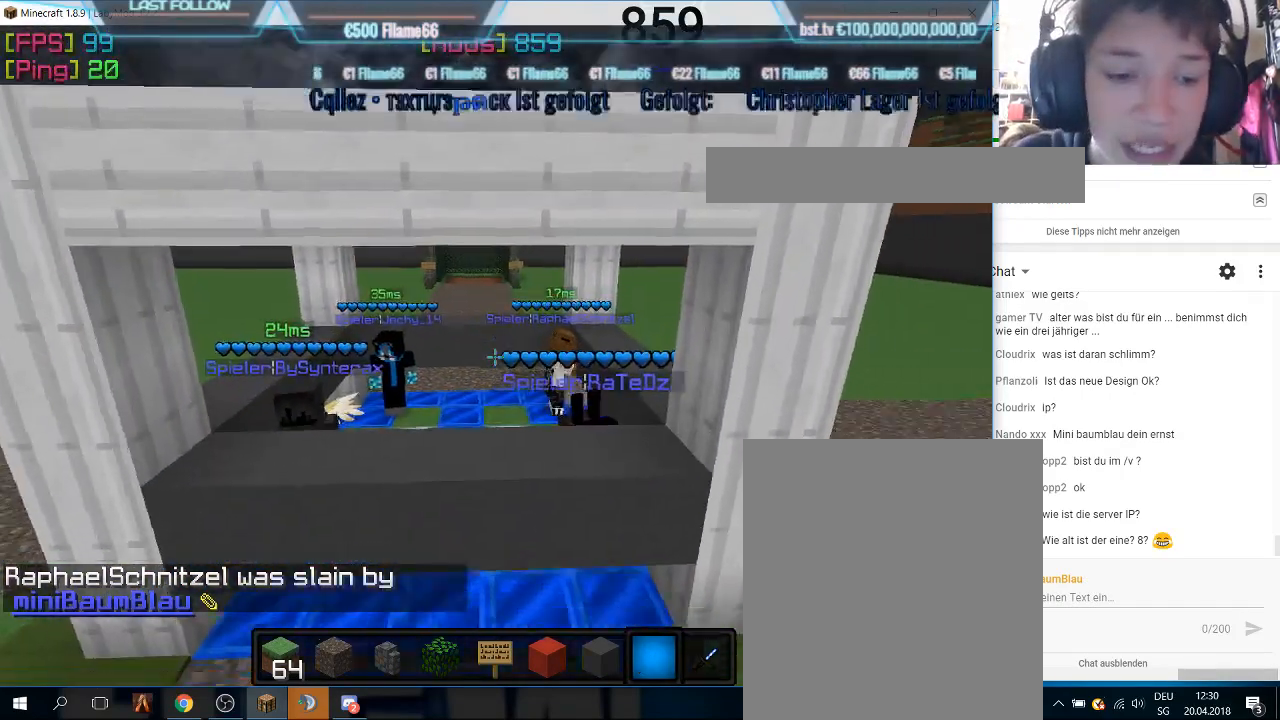
{"keys": [], "mouse": [], "events": []}
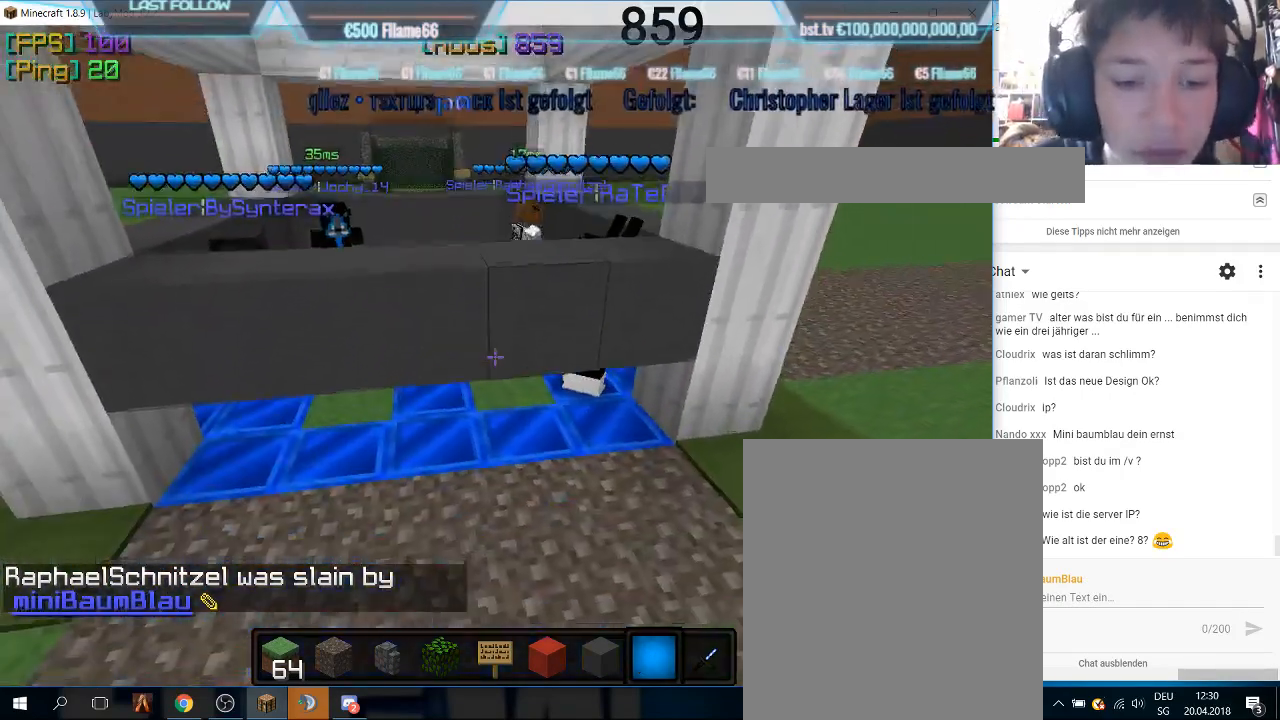
{"keys": [], "mouse": [], "events": []}
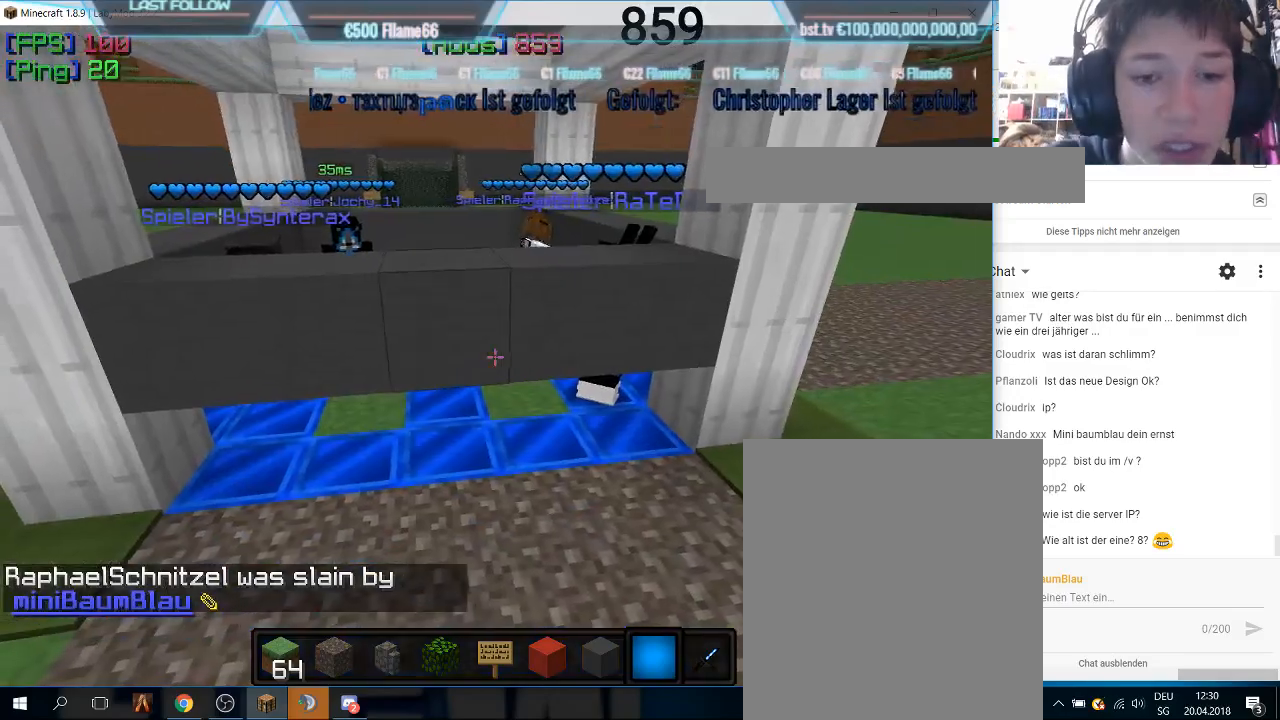
{"keys": [], "mouse": [], "events": []}
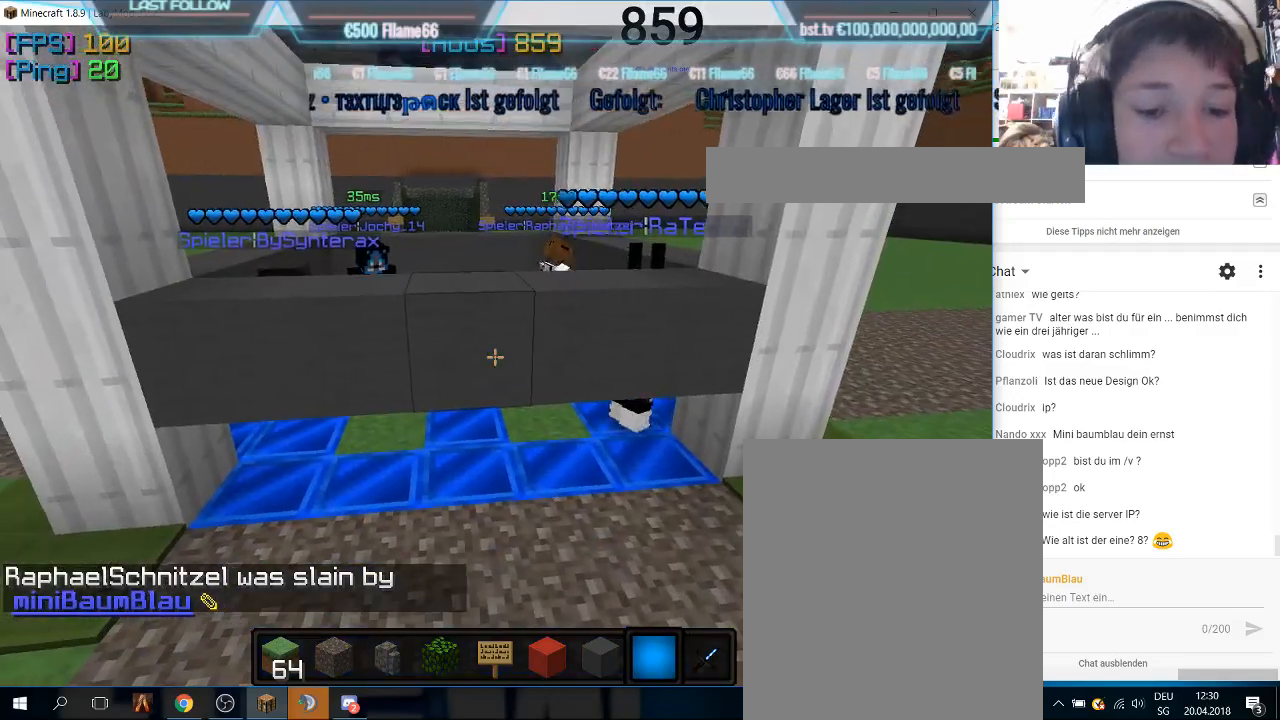
{"keys": [], "mouse": [], "events": []}
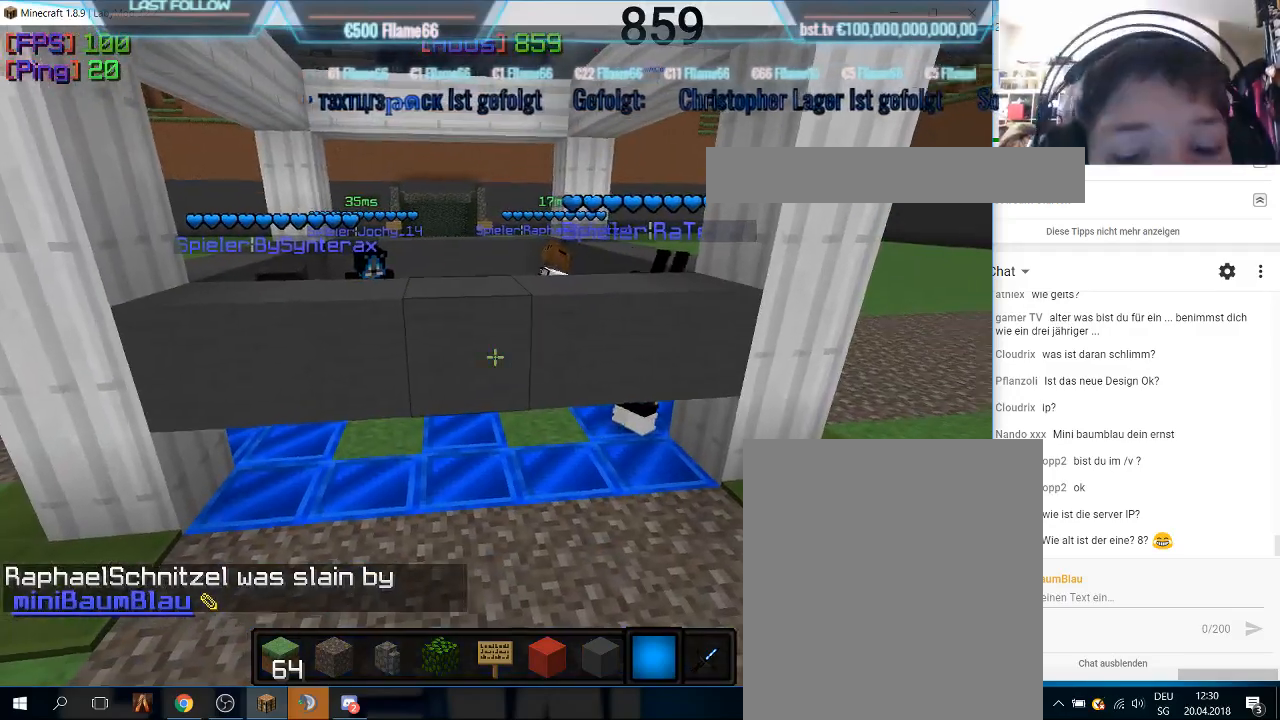
{"keys": [], "mouse": ["left"], "events": [[367, "mouse_left", "down"]]}
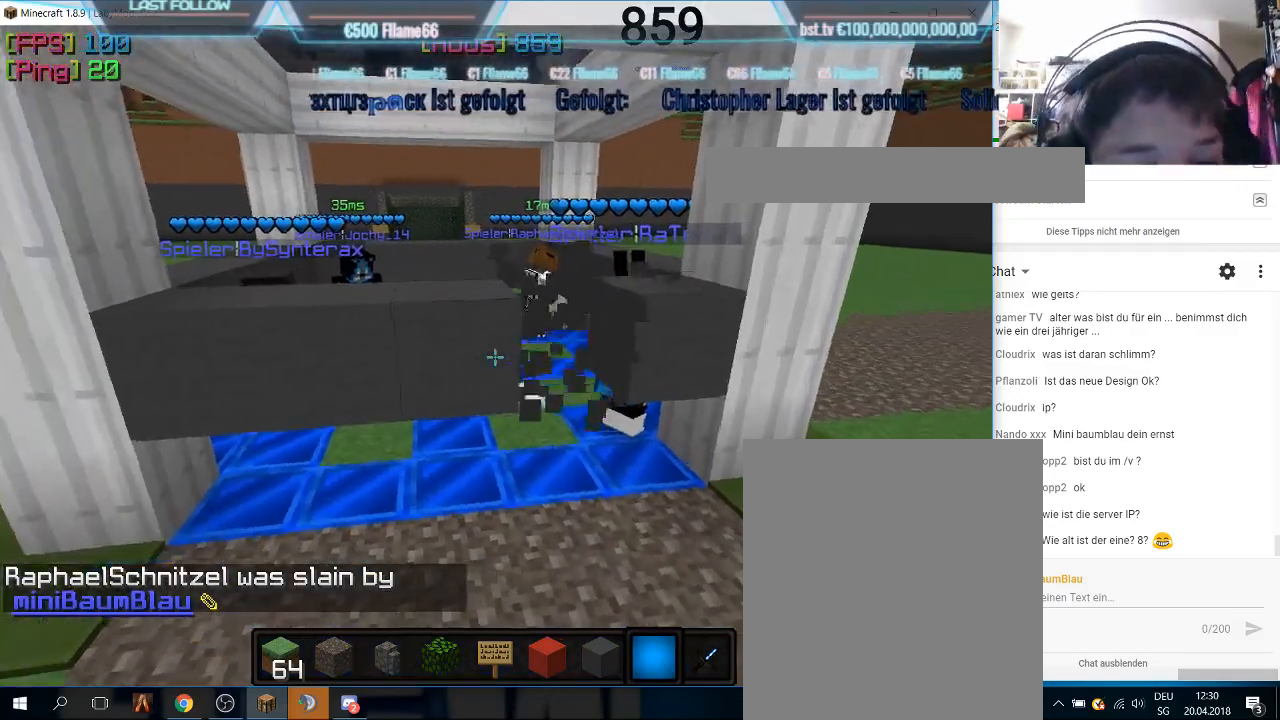
{"keys": [], "mouse": ["left"], "events": [[267, "mouse_left", "up"], [300, "mouse_left", "down"]]}
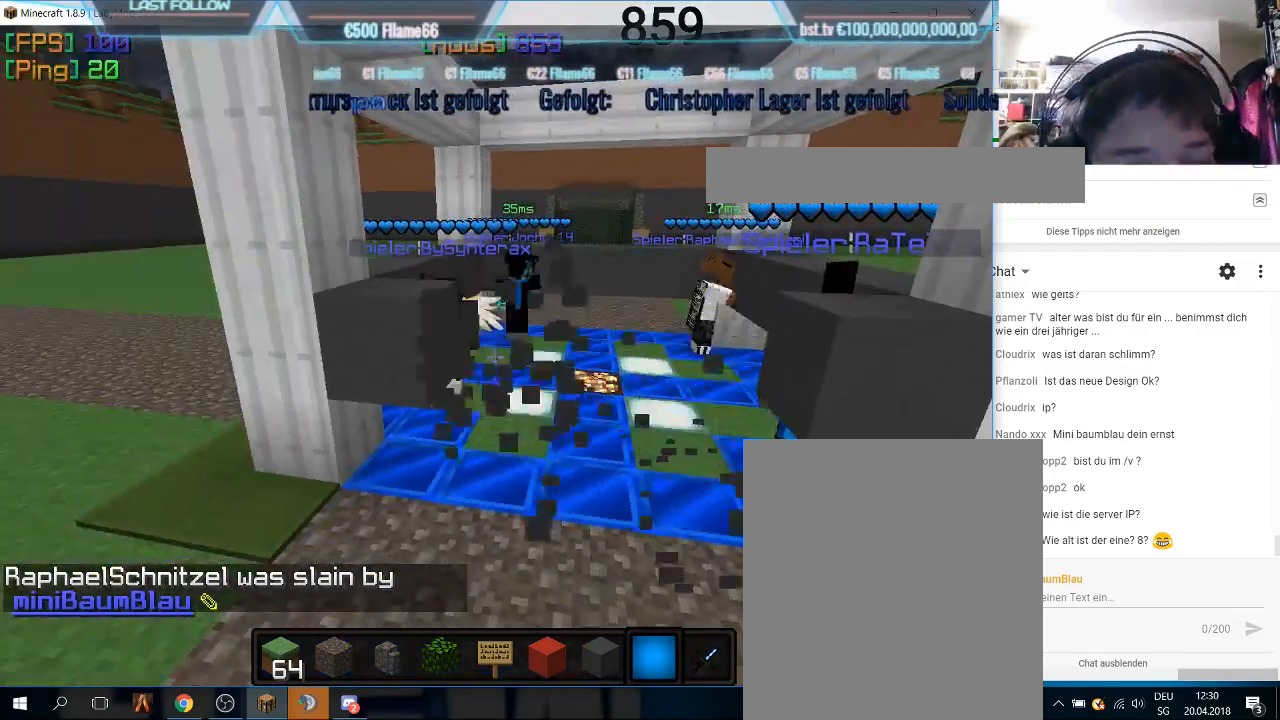
{"keys": [], "mouse": [], "events": [[33, "mouse_left", "up"]]}
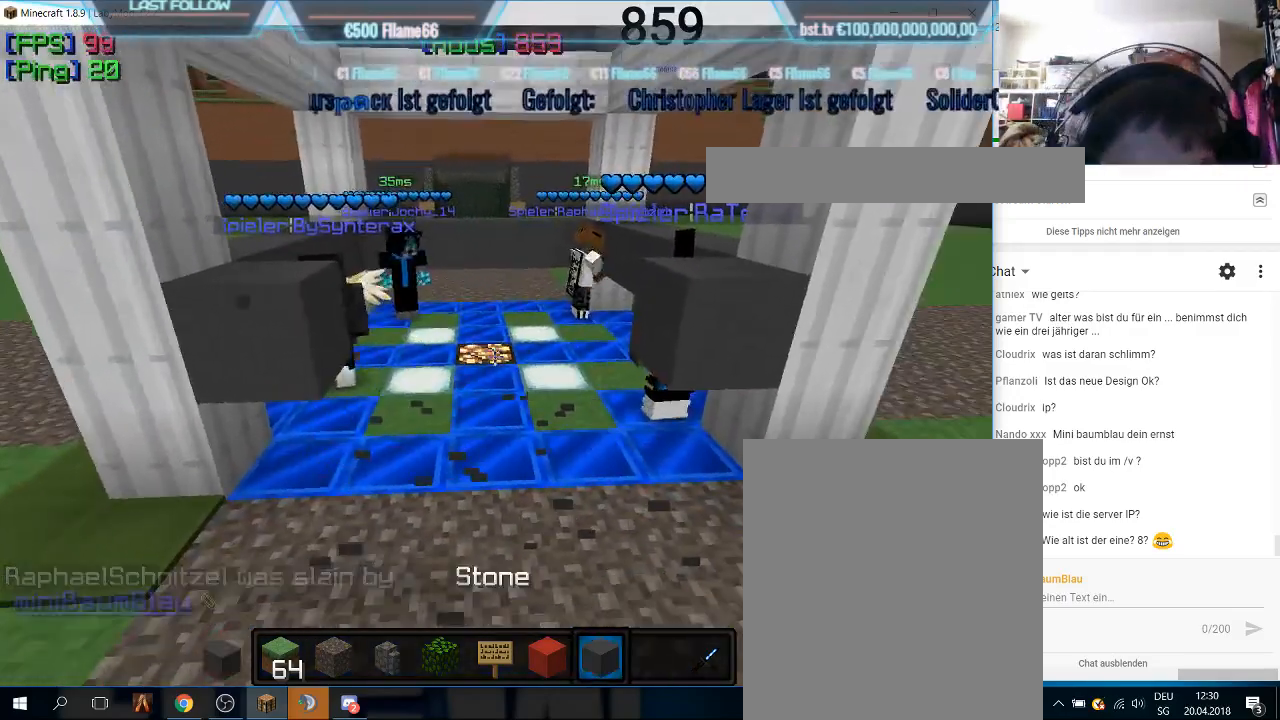
{"keys": [], "mouse": [], "events": []}
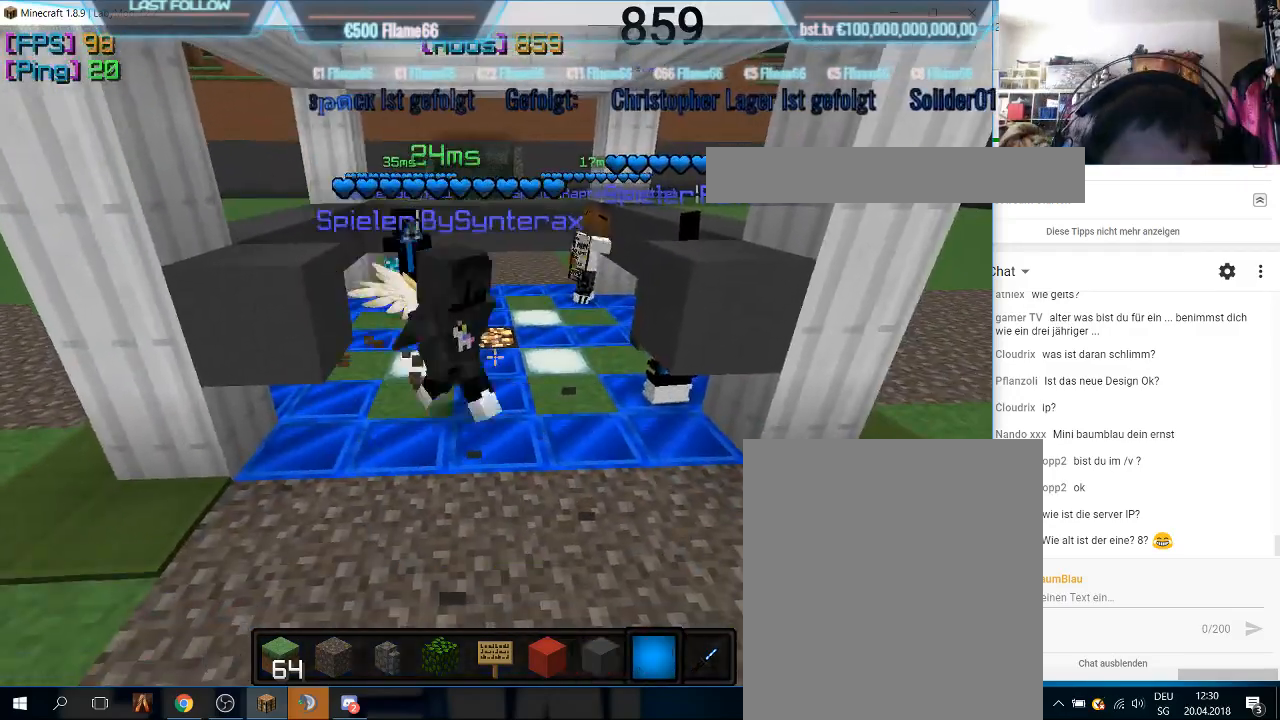
{"keys": ["a", "w"], "mouse": [], "events": [[300, "a", "down"], [433, "w", "down"]]}
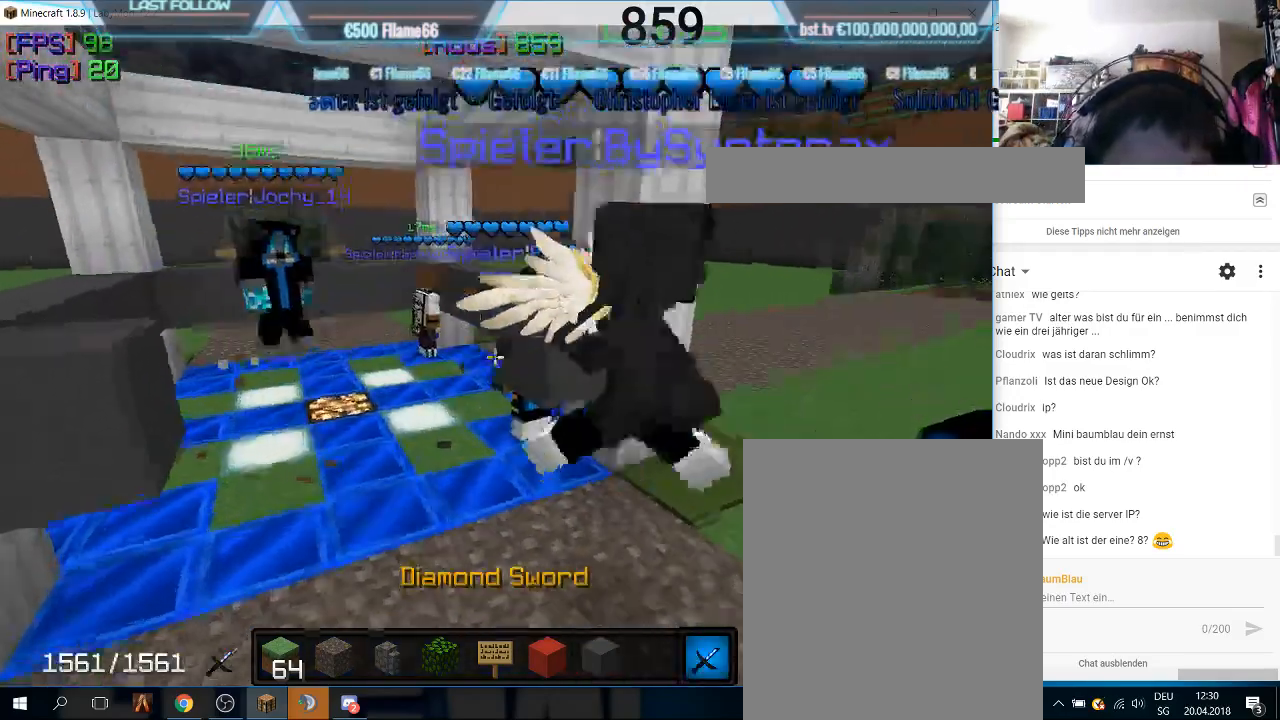
{"keys": [], "mouse": [], "events": [[233, "w", "up"], [333, "a", "up"]]}
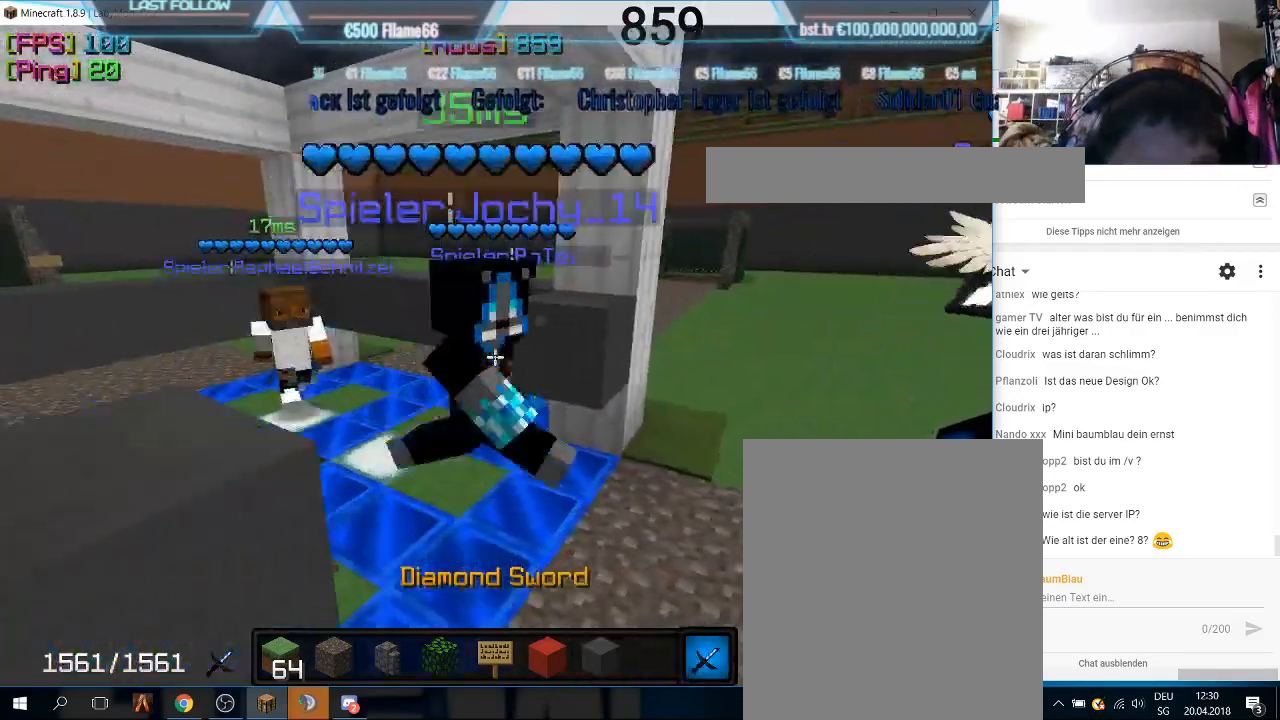
{"keys": [], "mouse": [], "events": []}
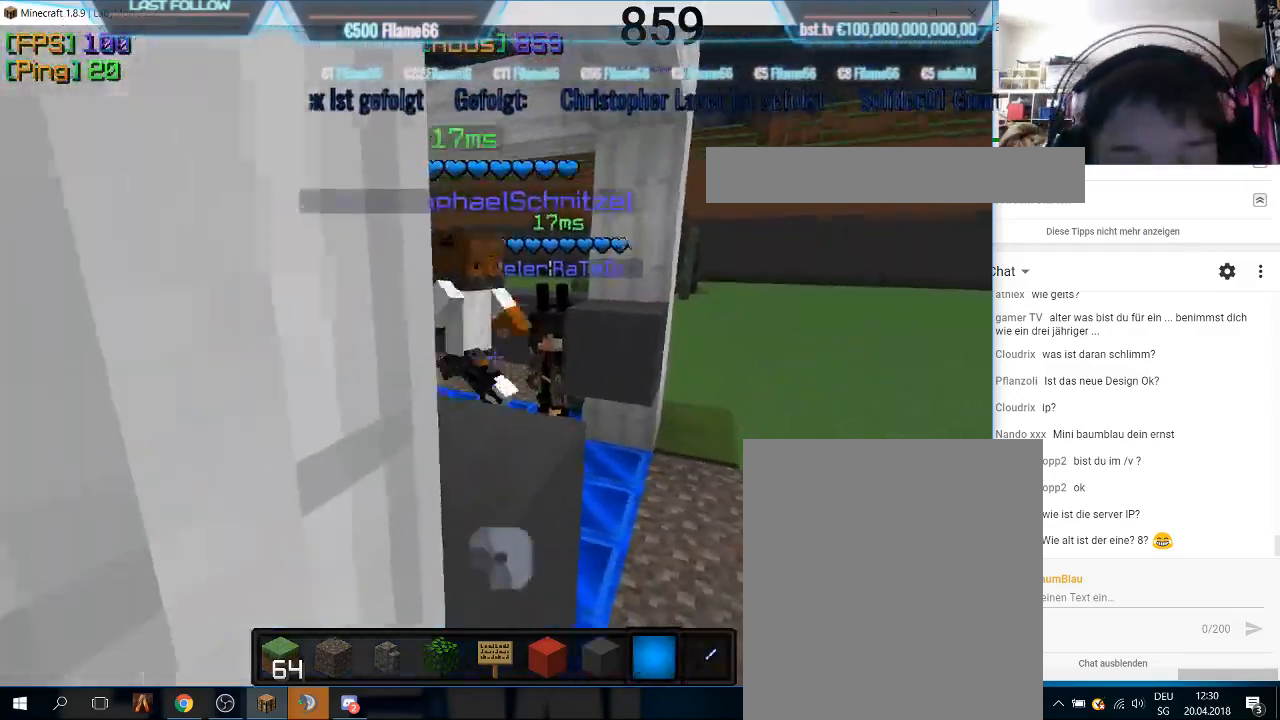
{"keys": [], "mouse": [], "events": [[33, "w", "down"], [333, "w", "up"]]}
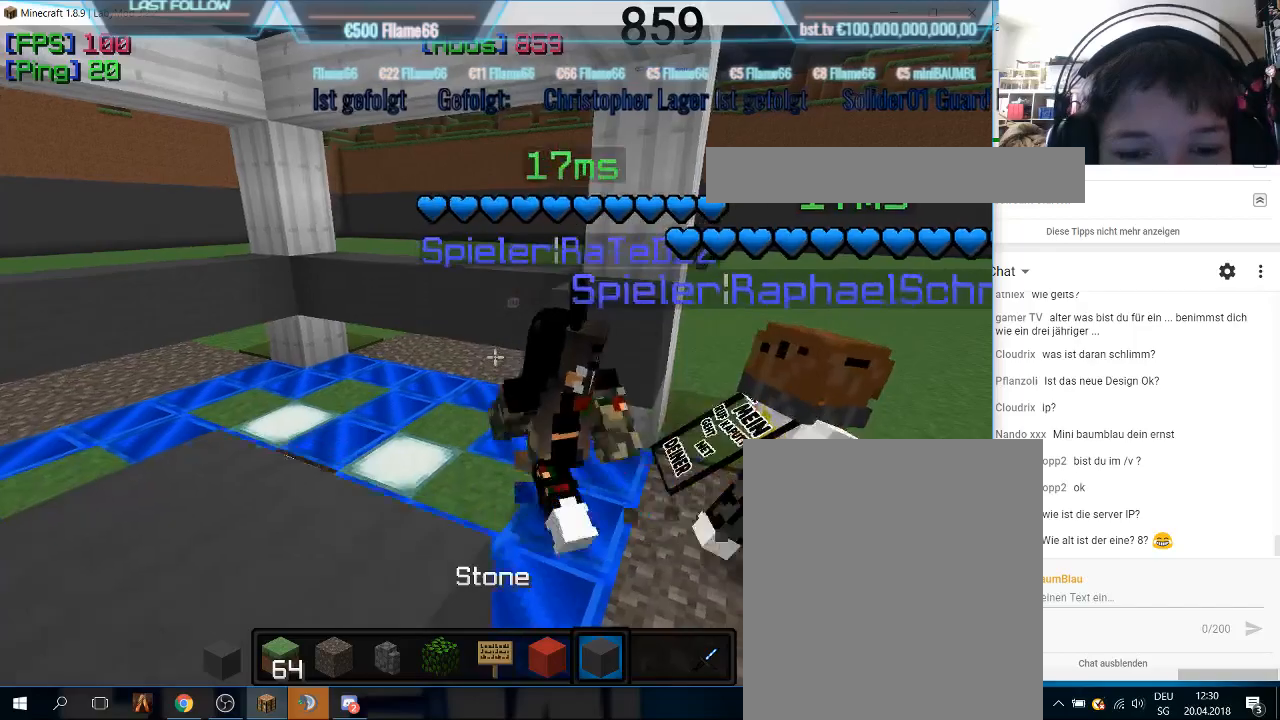
{"keys": ["s"], "mouse": [], "events": [[500, "s", "down"]]}